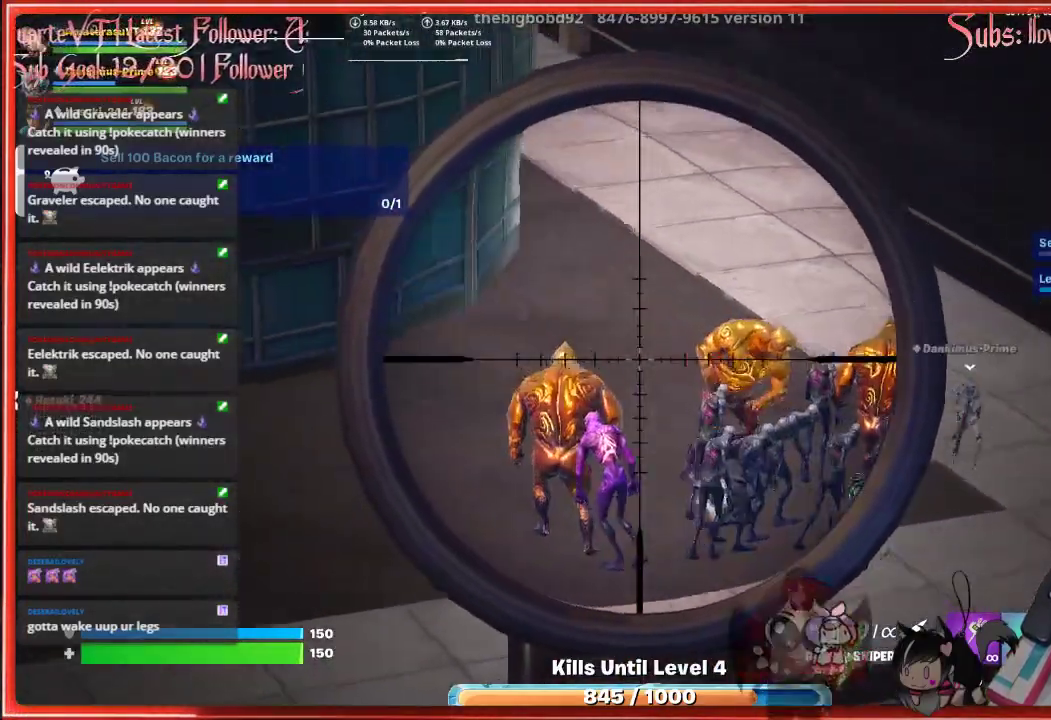
Gameplay with a controller (Xbox layout); each line is a JSON object with the inputs held at the frame after it. "events" lists button and stick changes between this image and that frame as [ms after this image, input, new state], when the widget could be followed in between.
{"buttons": ["L2"], "left_stick": "center", "right_stick": "down-right", "events": [[100, "right_stick", "left"], [233, "R2", "down"], [317, "right_stick", "center"], [367, "R2", "up"], [433, "right_stick", "down-right"]]}
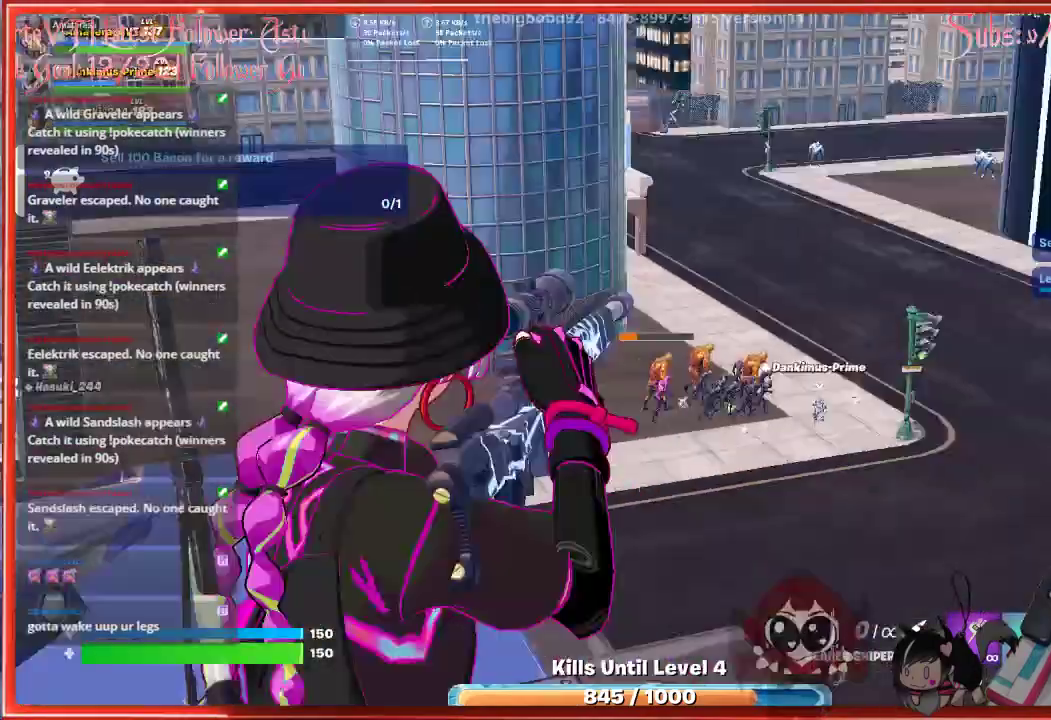
{"buttons": [], "left_stick": "center", "right_stick": "center", "events": [[167, "right_stick", "center"], [383, "L2", "up"]]}
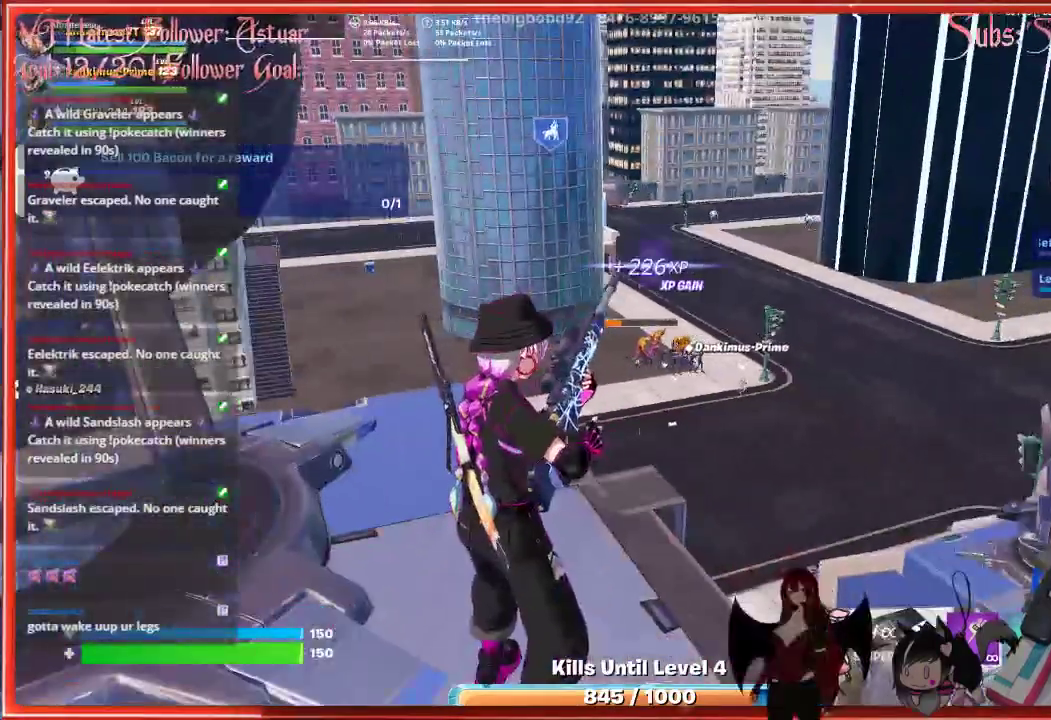
{"buttons": [], "left_stick": "center", "right_stick": "center", "events": [[83, "right_stick", "left"], [417, "right_stick", "center"]]}
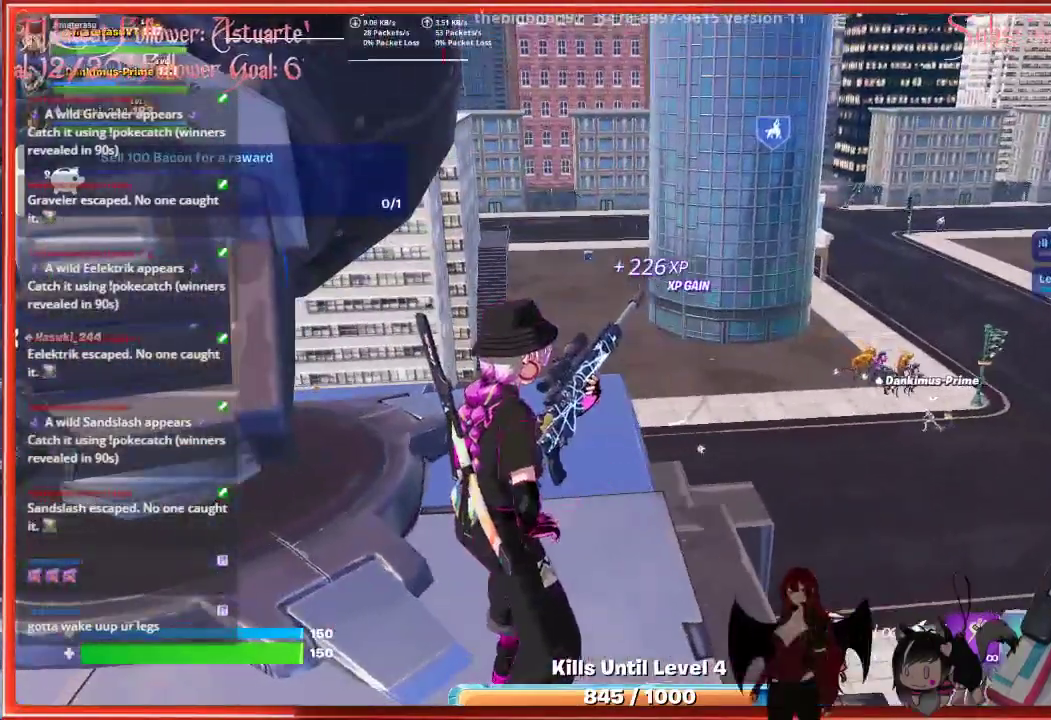
{"buttons": [], "left_stick": "center", "right_stick": "left", "events": [[167, "left_stick", "up"], [300, "left_stick", "center"], [467, "right_stick", "left"]]}
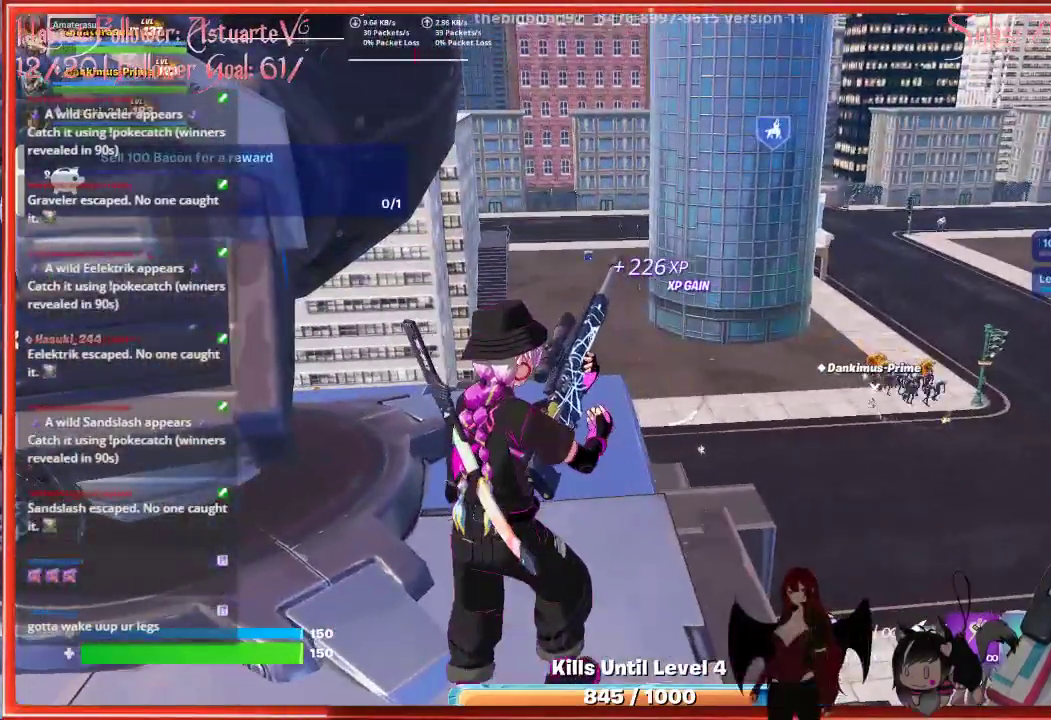
{"buttons": [], "left_stick": "down", "right_stick": "left", "events": [[83, "left_stick", "down"]]}
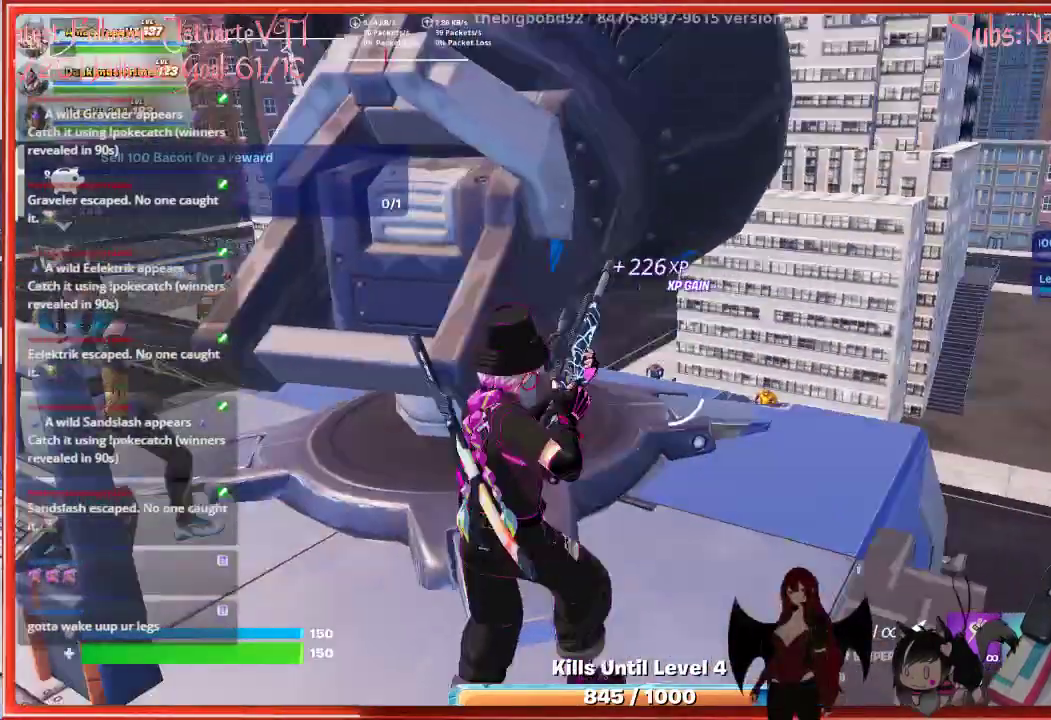
{"buttons": [], "left_stick": "center", "right_stick": "left", "events": [[417, "left_stick", "center"]]}
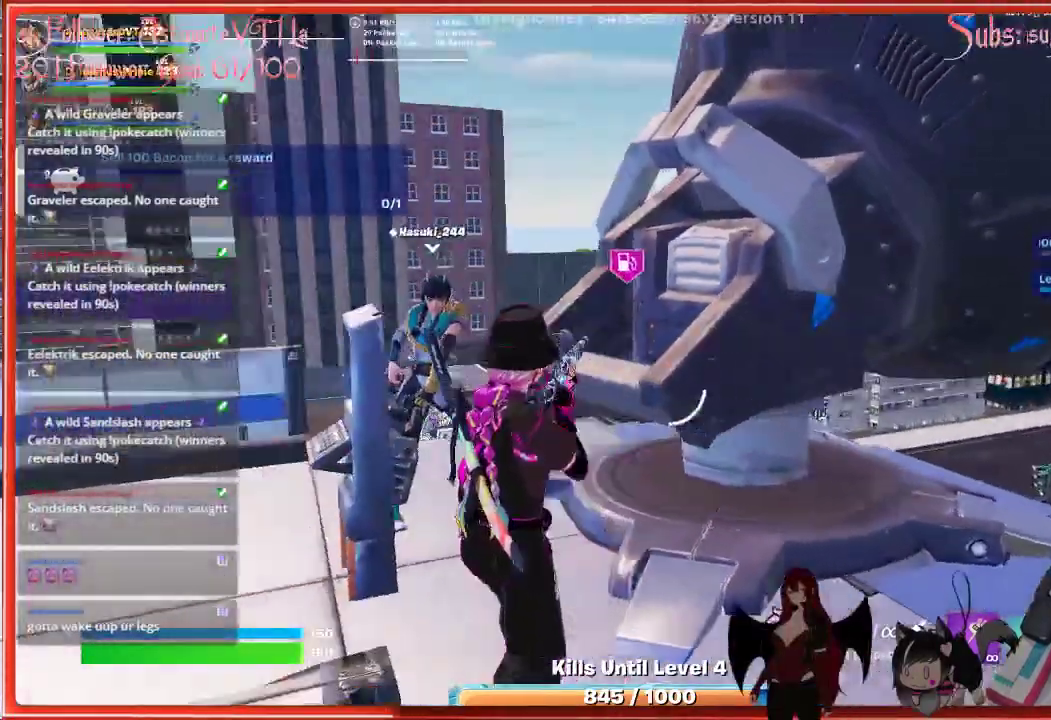
{"buttons": [], "left_stick": "center", "right_stick": "center", "events": [[17, "right_stick", "center"]]}
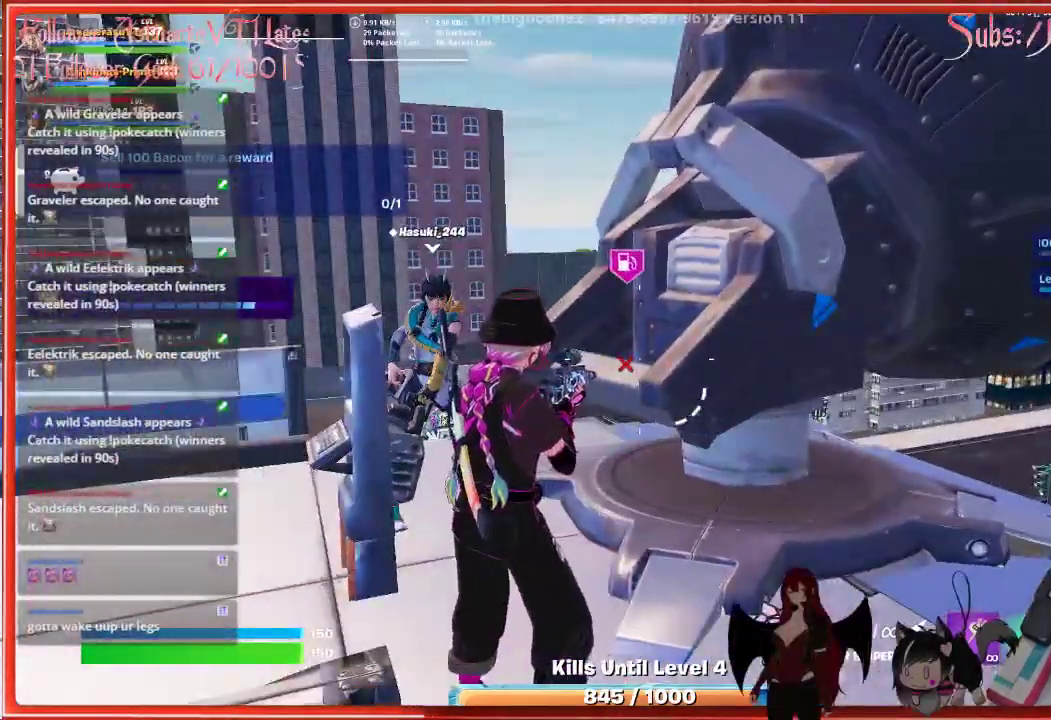
{"buttons": [], "left_stick": "center", "right_stick": "center", "events": []}
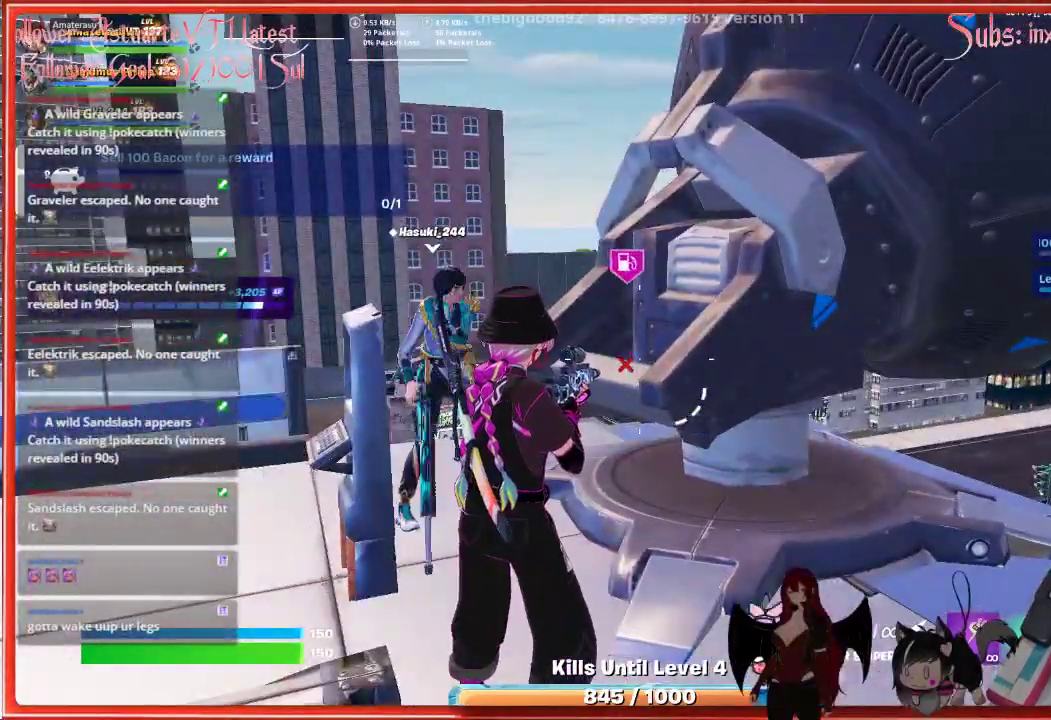
{"buttons": [], "left_stick": "center", "right_stick": "center", "events": []}
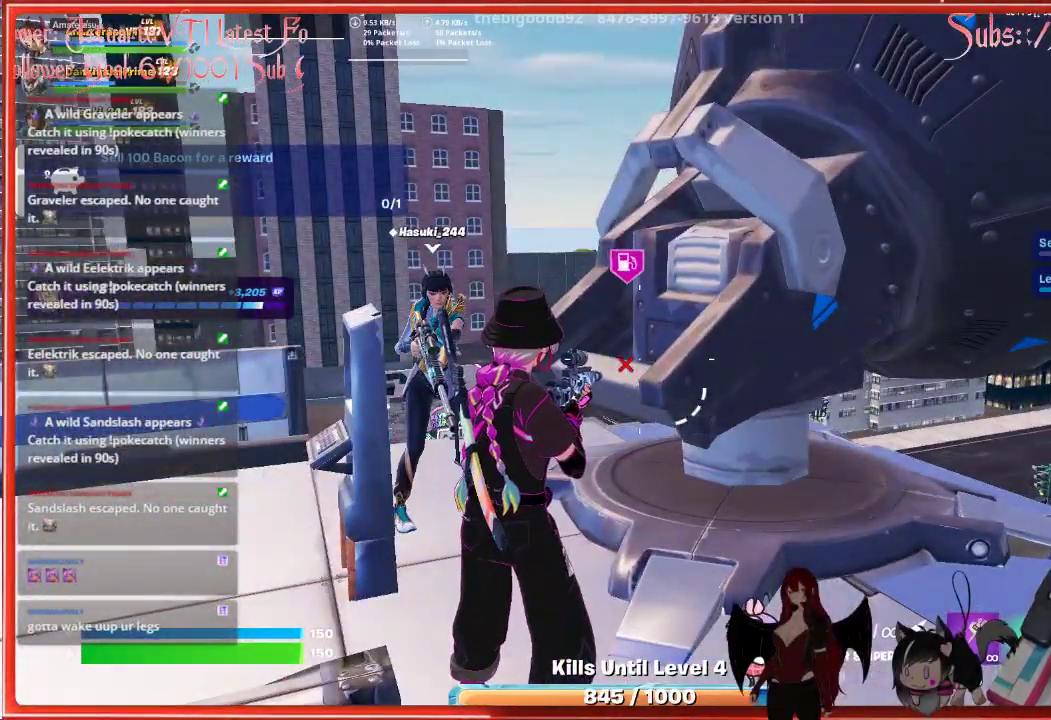
{"buttons": [], "left_stick": "center", "right_stick": "right", "events": [[283, "right_stick", "right"]]}
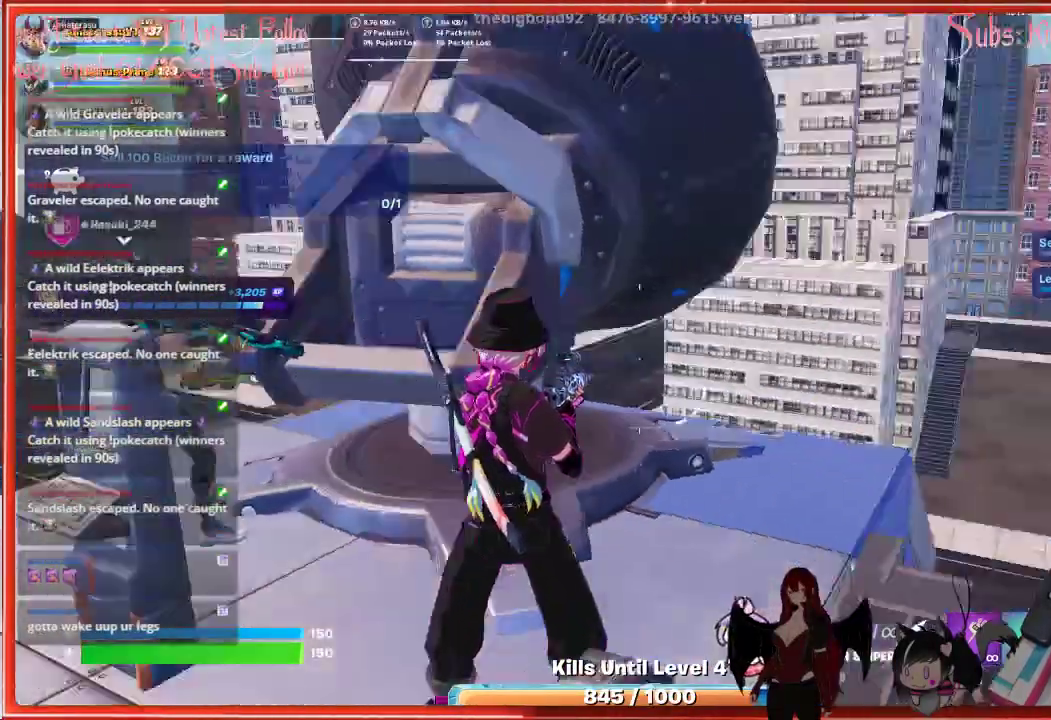
{"buttons": [], "left_stick": "center", "right_stick": "right", "events": [[133, "right_stick", "center"], [383, "right_stick", "right"]]}
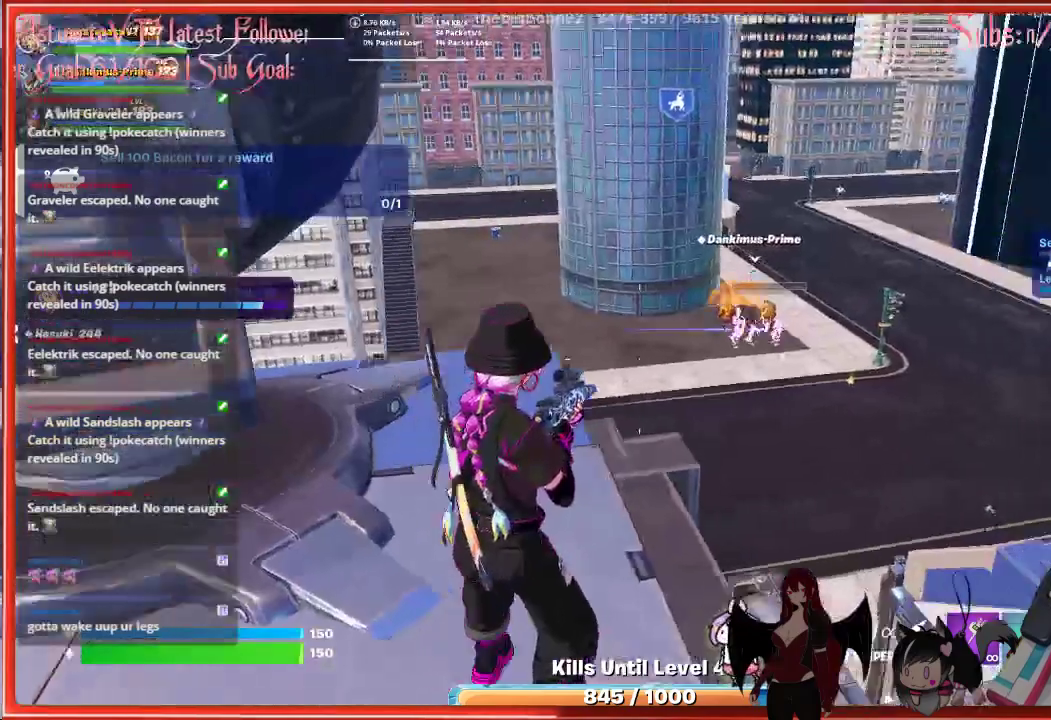
{"buttons": ["L2"], "left_stick": "down-right", "right_stick": "up-right", "events": [[283, "left_stick", "down-right"], [483, "right_stick", "up-right"], [500, "L2", "down"]]}
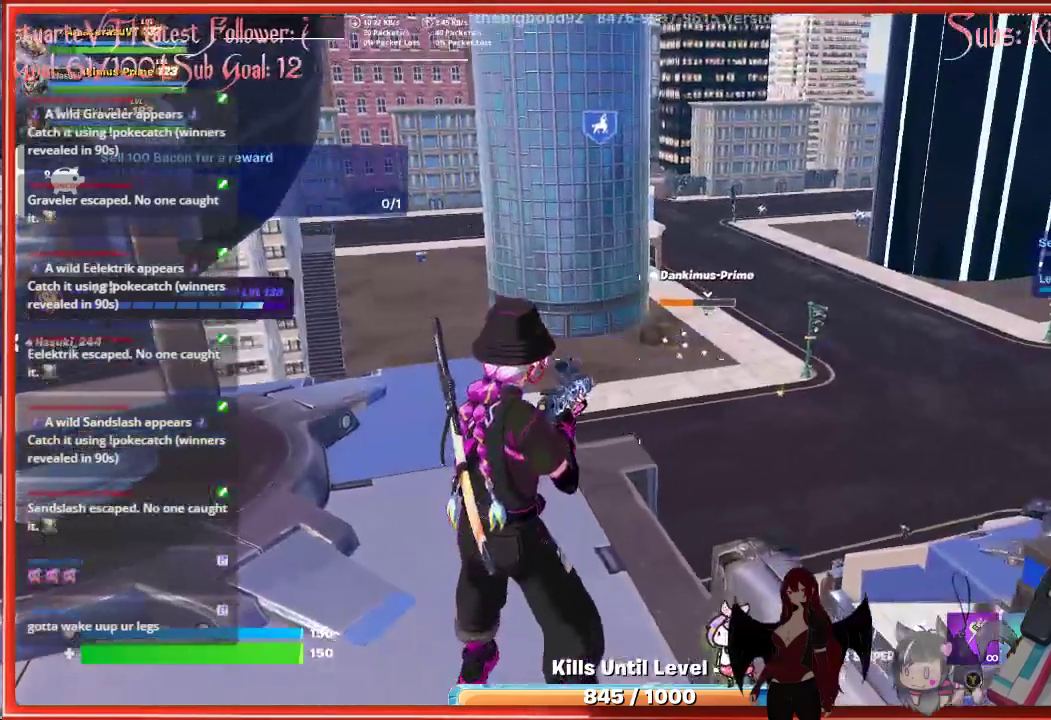
{"buttons": ["L2"], "left_stick": "center", "right_stick": "up-right", "events": [[33, "left_stick", "center"]]}
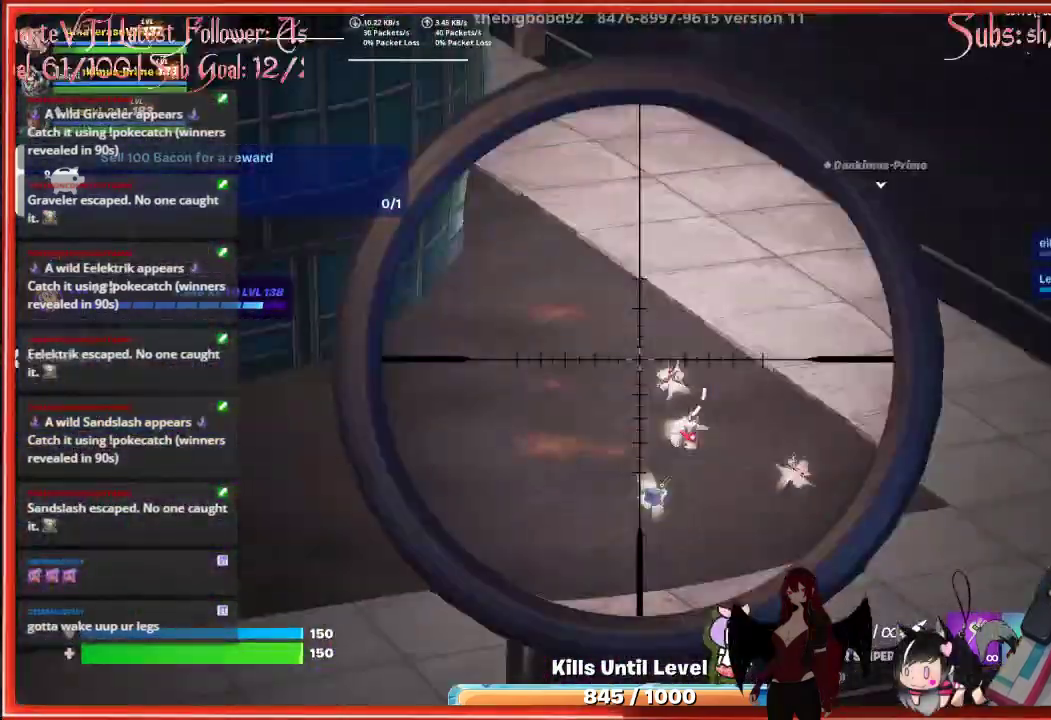
{"buttons": ["L2"], "left_stick": "center", "right_stick": "center", "events": [[217, "right_stick", "center"]]}
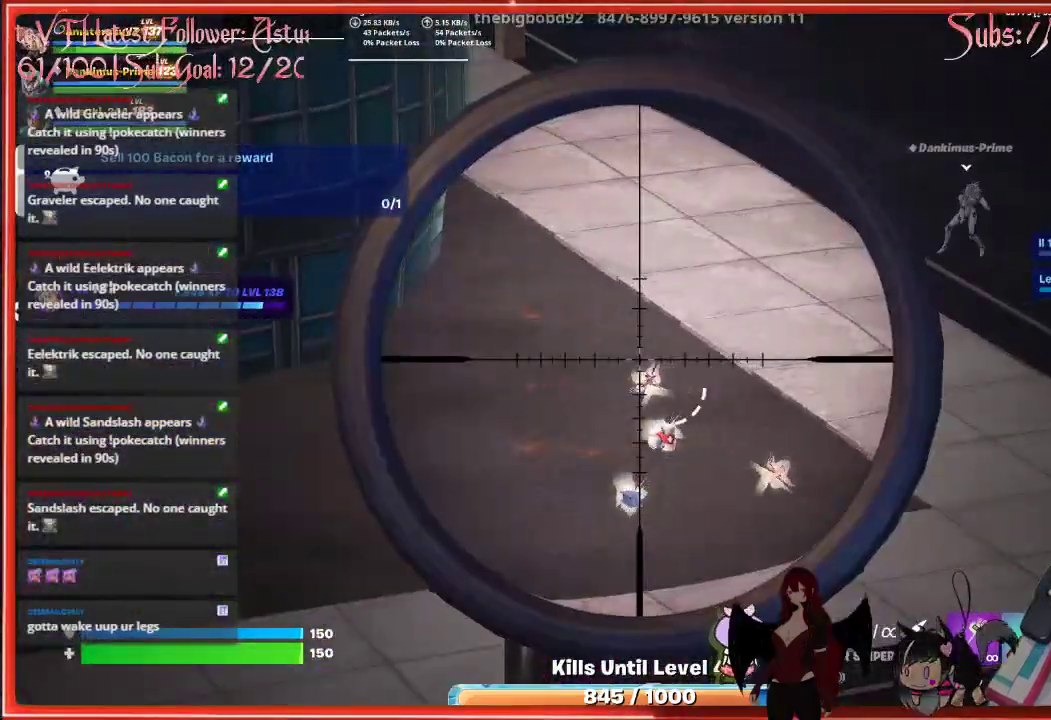
{"buttons": [], "left_stick": "center", "right_stick": "center", "events": [[250, "L2", "up"]]}
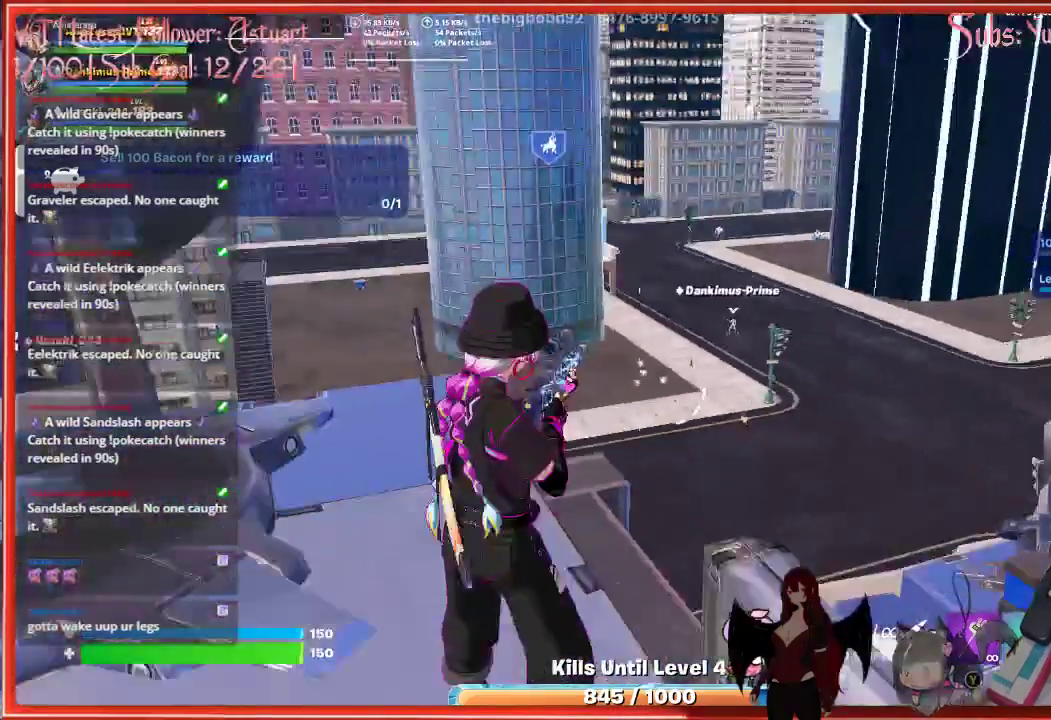
{"buttons": [], "left_stick": "center", "right_stick": "center", "events": []}
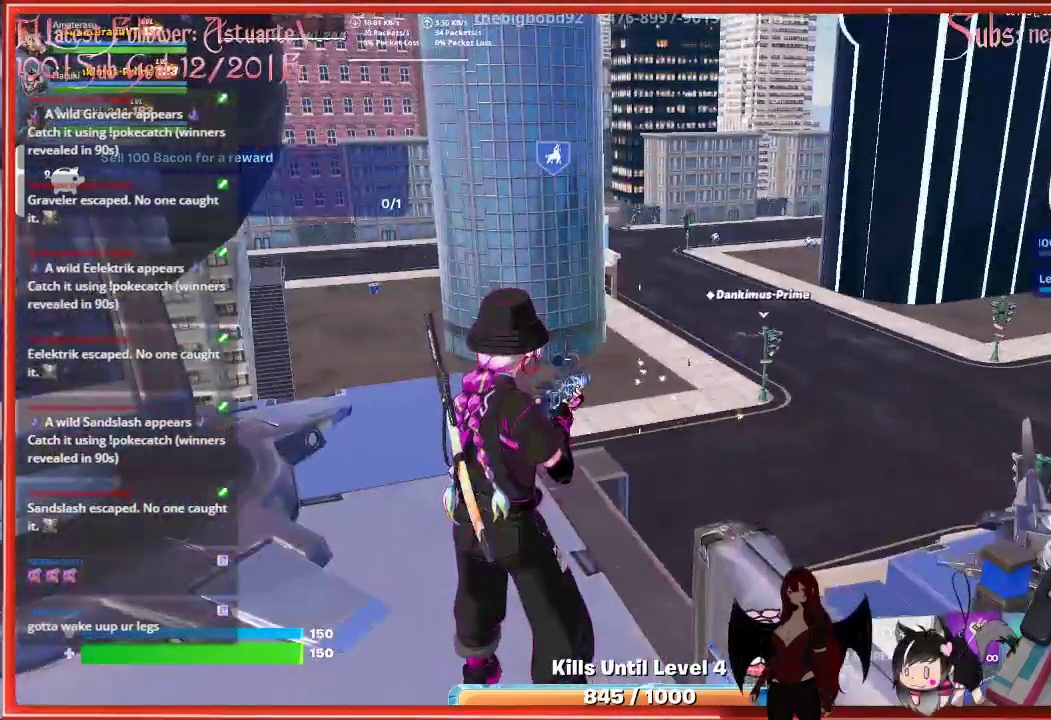
{"buttons": [], "left_stick": "center", "right_stick": "center", "events": []}
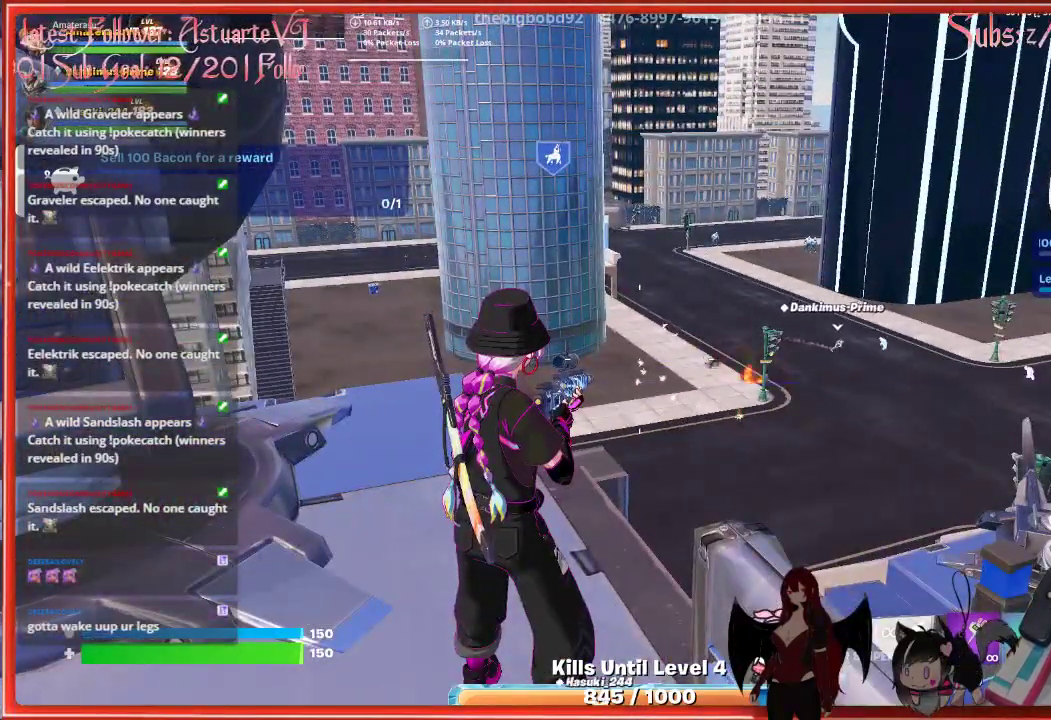
{"buttons": [], "left_stick": "center", "right_stick": "center", "events": []}
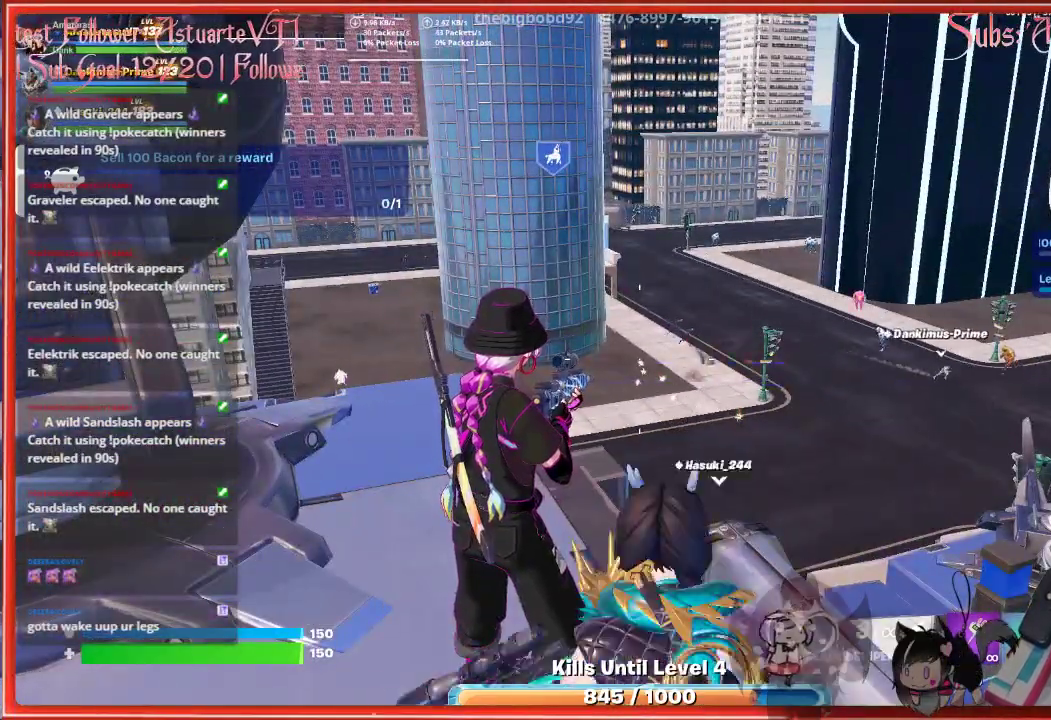
{"buttons": [], "left_stick": "center", "right_stick": "center", "events": []}
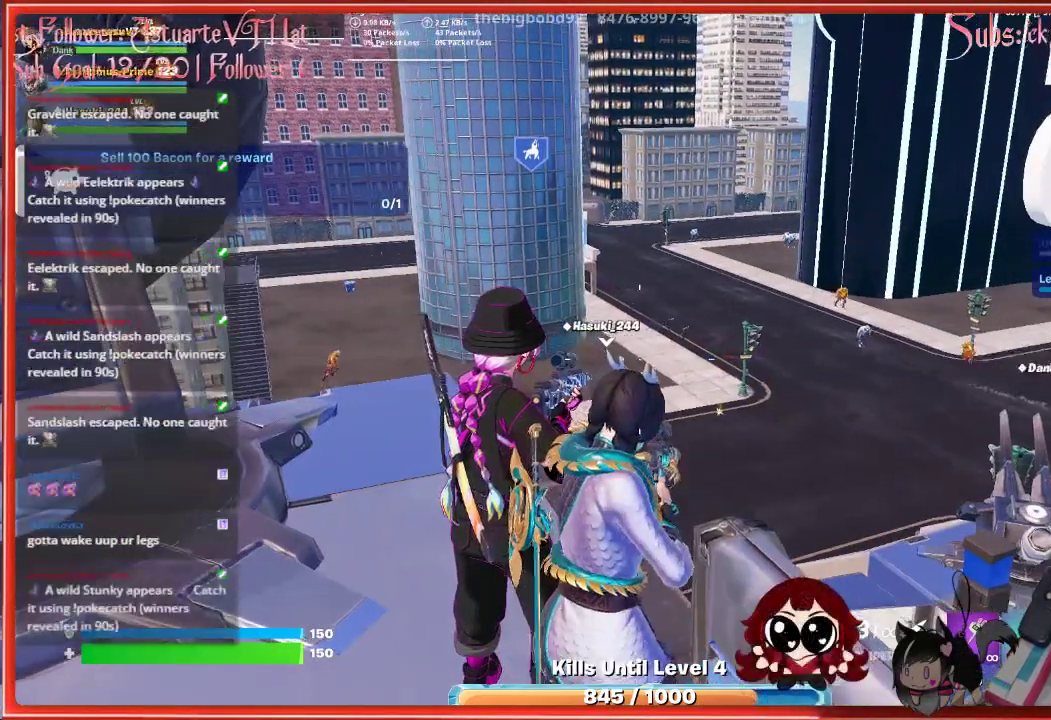
{"buttons": ["L2"], "left_stick": "left", "right_stick": "right", "events": [[50, "L2", "down"], [233, "right_stick", "right"], [317, "left_stick", "left"]]}
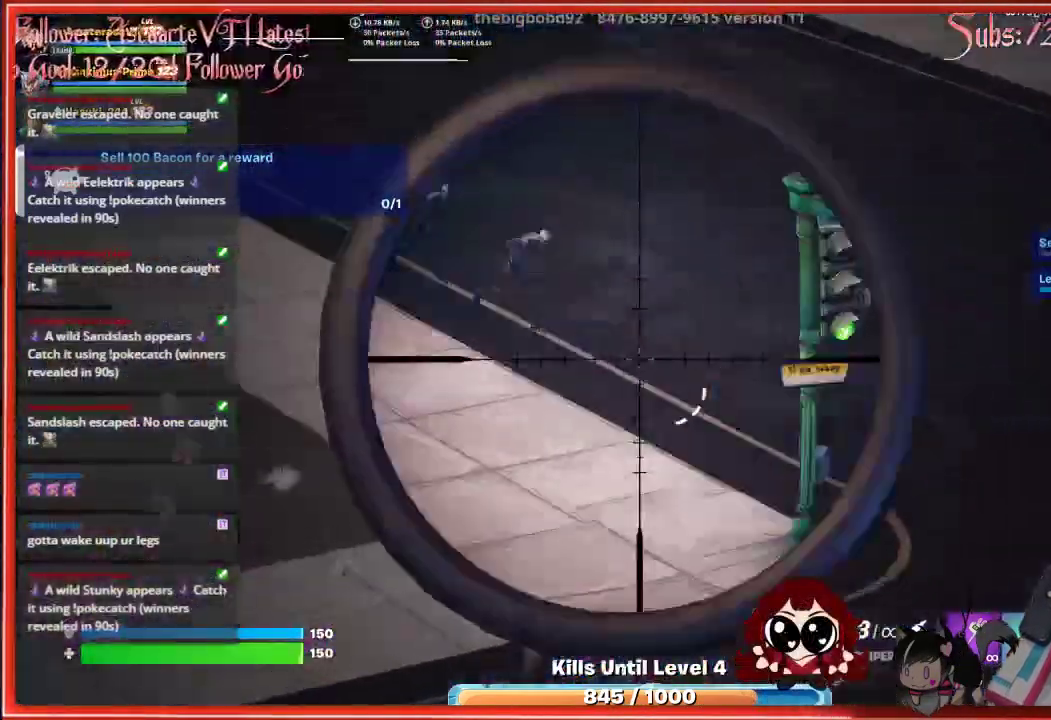
{"buttons": ["L2"], "left_stick": "center", "right_stick": "right", "events": [[200, "left_stick", "center"], [267, "right_stick", "center"], [450, "right_stick", "right"]]}
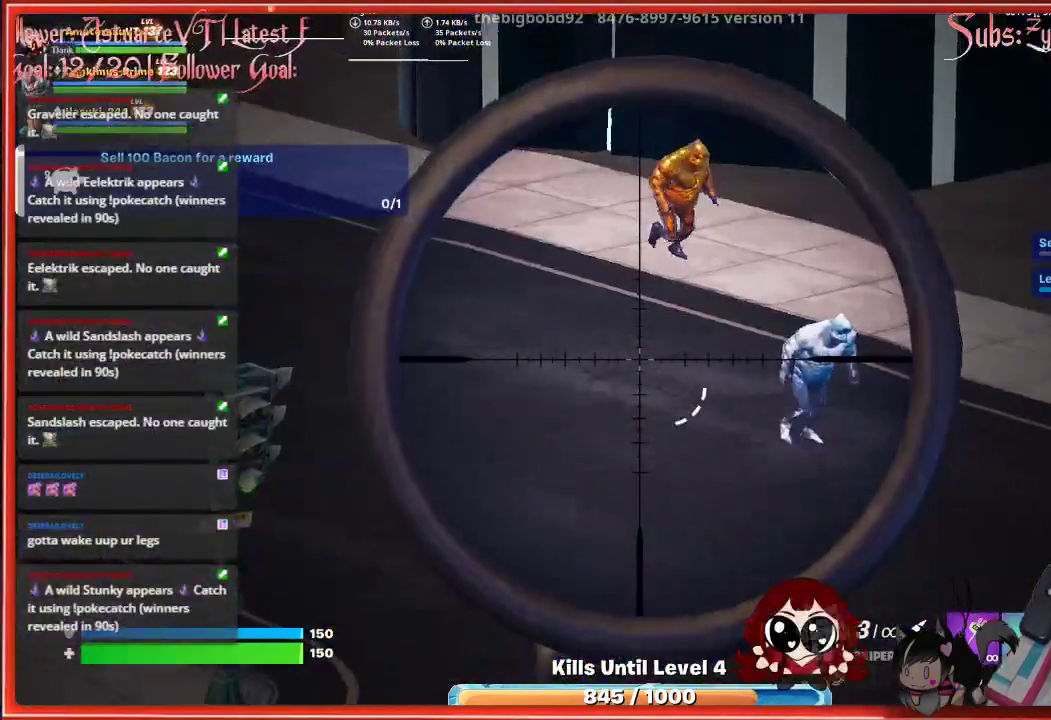
{"buttons": ["L2"], "left_stick": "center", "right_stick": "right", "events": []}
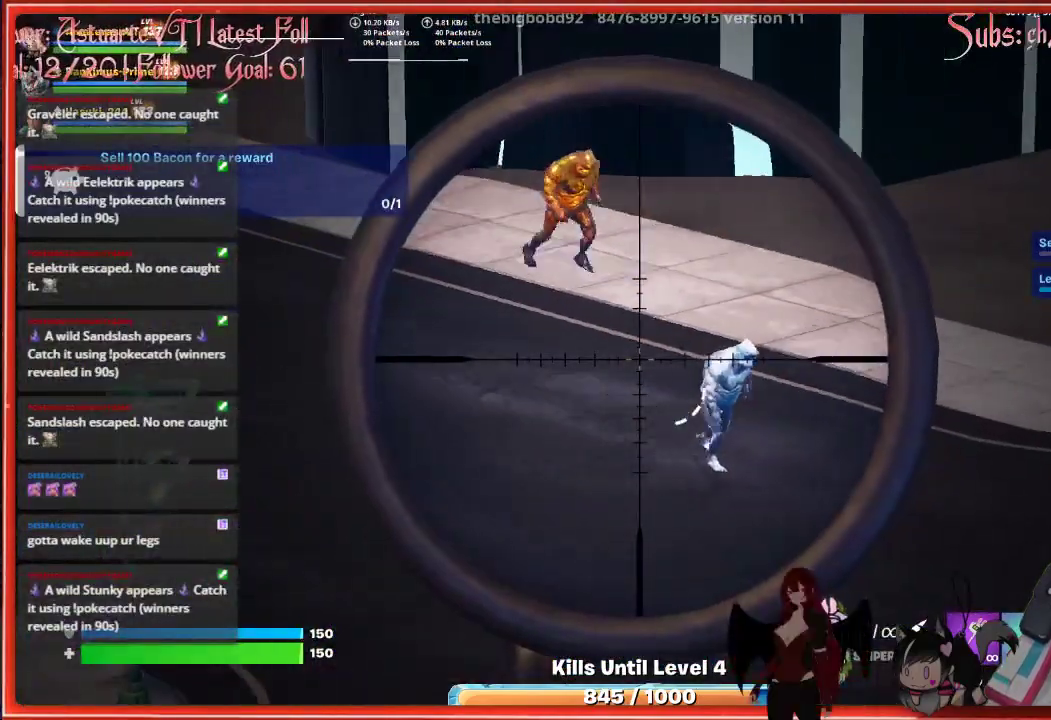
{"buttons": ["L2"], "left_stick": "center", "right_stick": "center", "events": [[267, "R2", "down"], [400, "right_stick", "center"], [450, "R2", "up"]]}
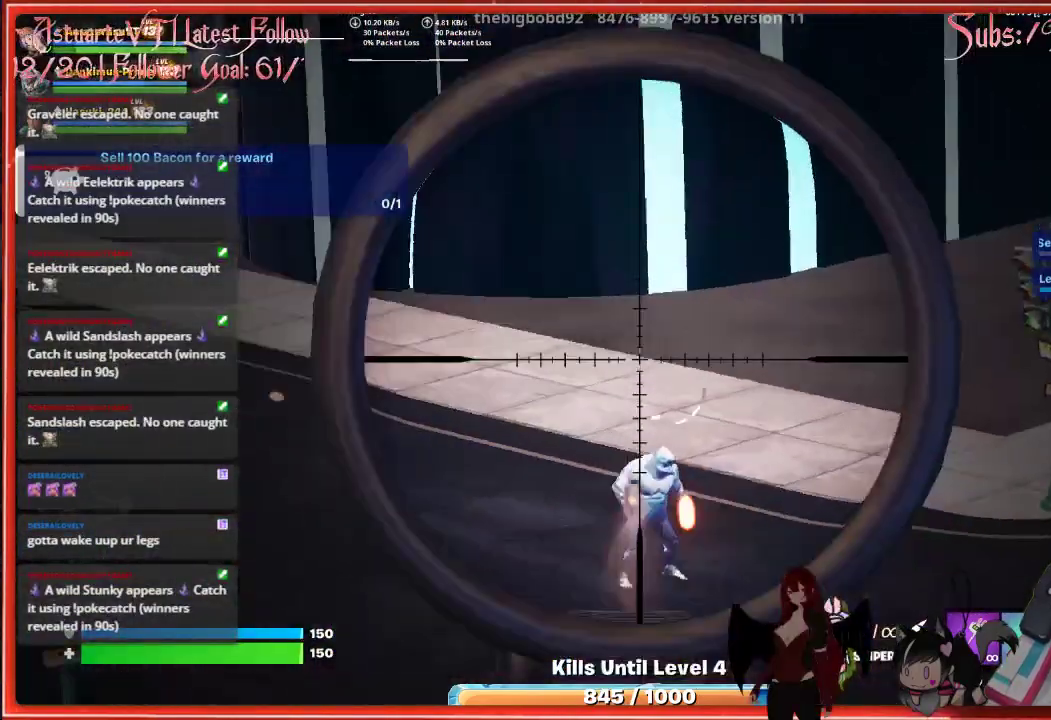
{"buttons": ["L2"], "left_stick": "center", "right_stick": "center", "events": []}
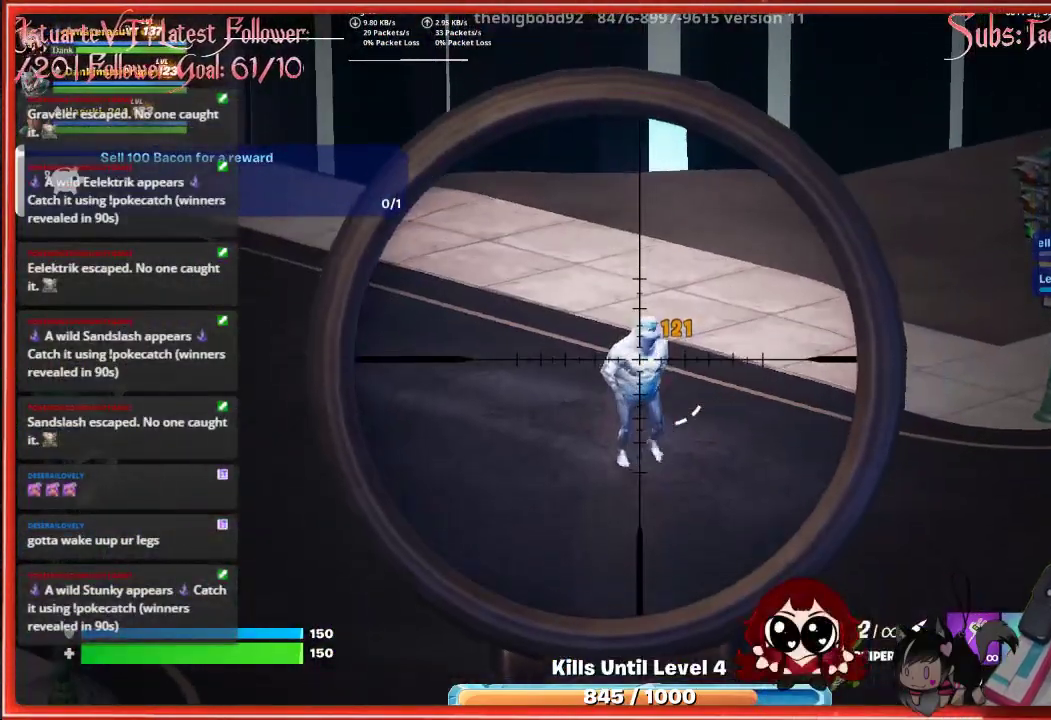
{"buttons": ["L2"], "left_stick": "center", "right_stick": "center", "events": []}
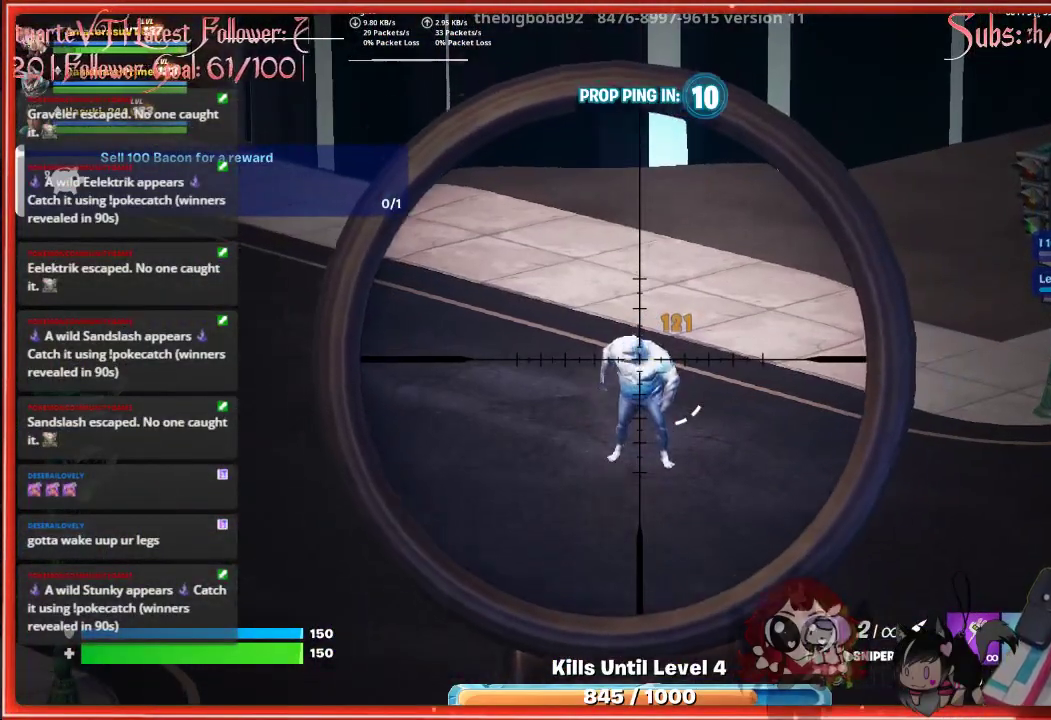
{"buttons": ["L2"], "left_stick": "center", "right_stick": "center", "events": []}
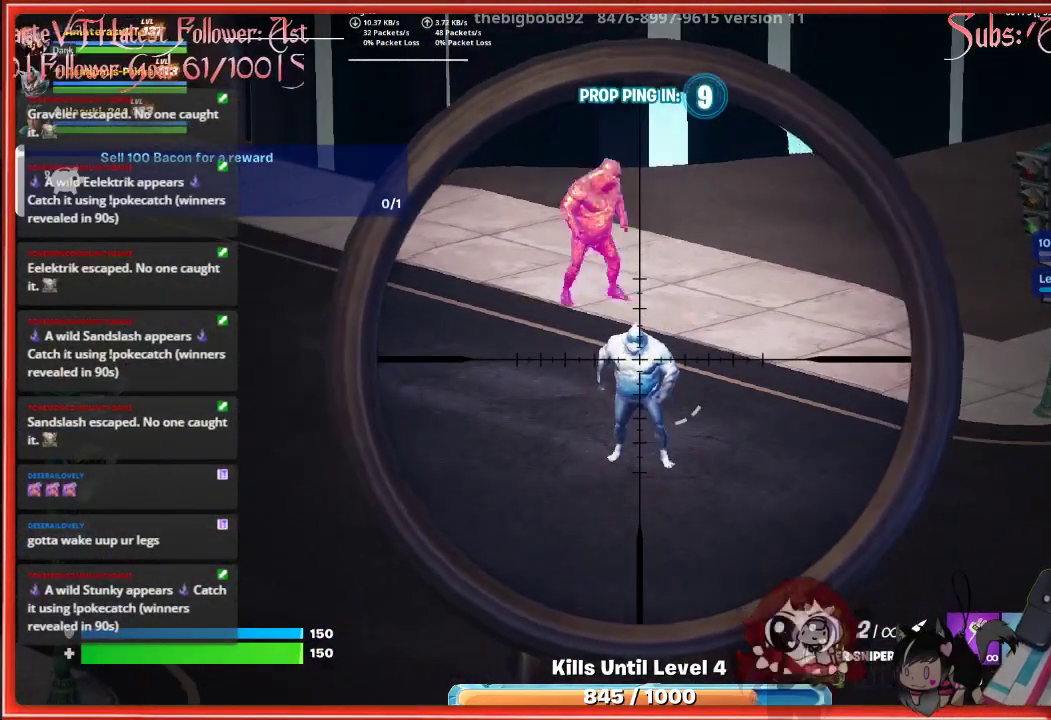
{"buttons": ["L2"], "left_stick": "center", "right_stick": "up", "events": [[433, "right_stick", "up"]]}
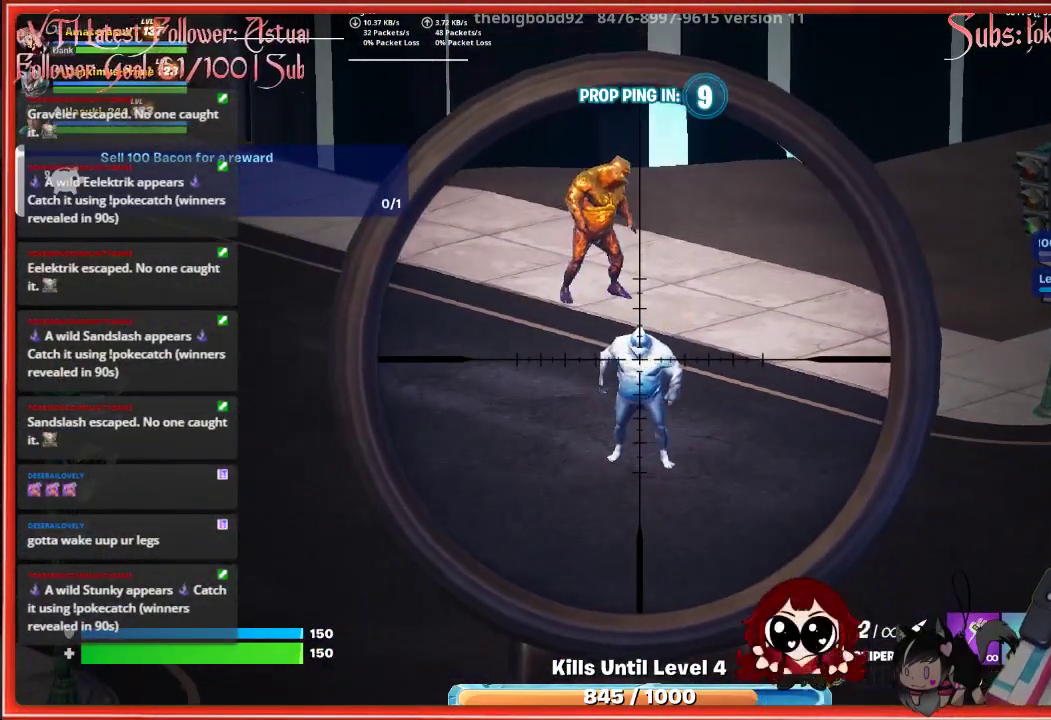
{"buttons": ["L2"], "left_stick": "center", "right_stick": "up", "events": []}
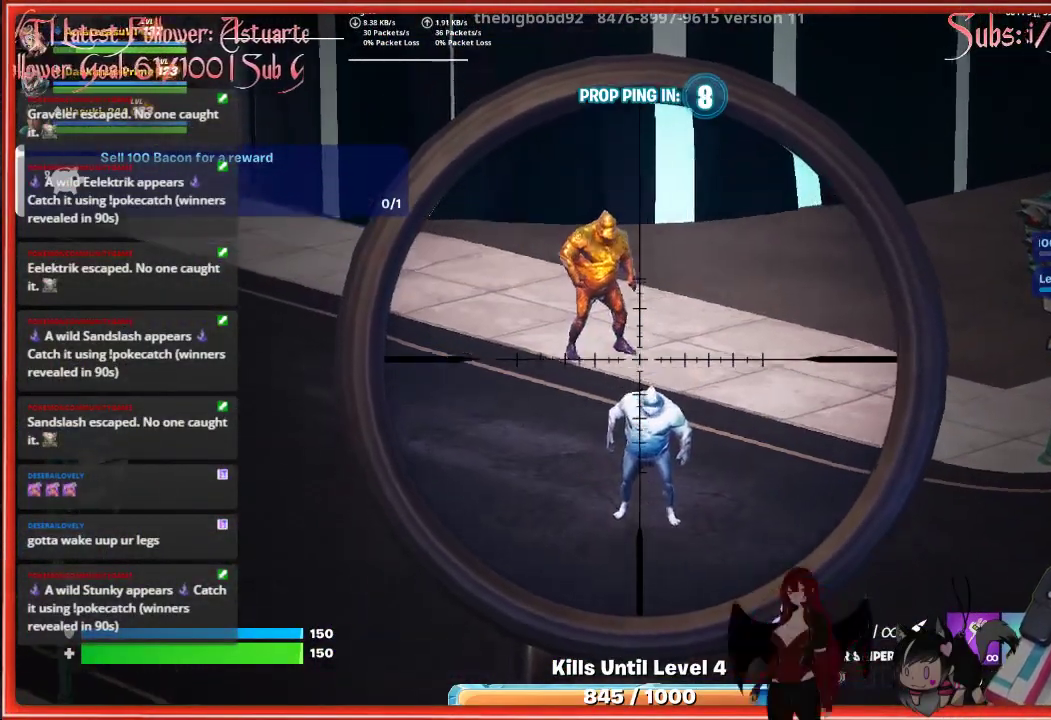
{"buttons": ["L2"], "left_stick": "center", "right_stick": "center", "events": [[467, "right_stick", "center"]]}
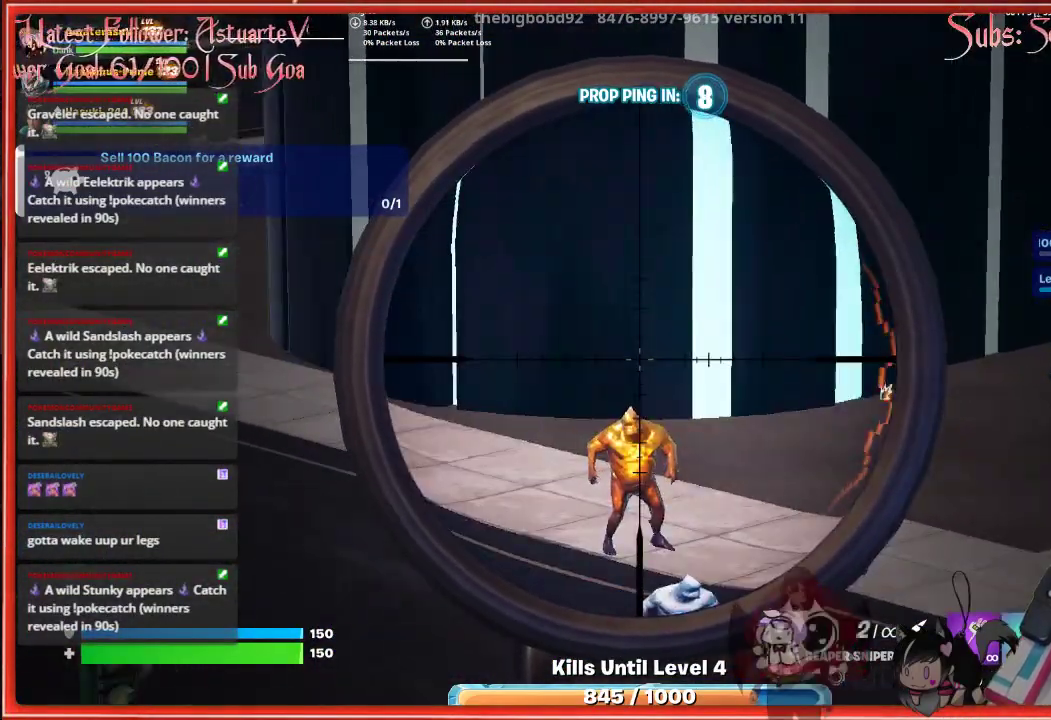
{"buttons": ["L2"], "left_stick": "center", "right_stick": "down", "events": [[133, "right_stick", "down"]]}